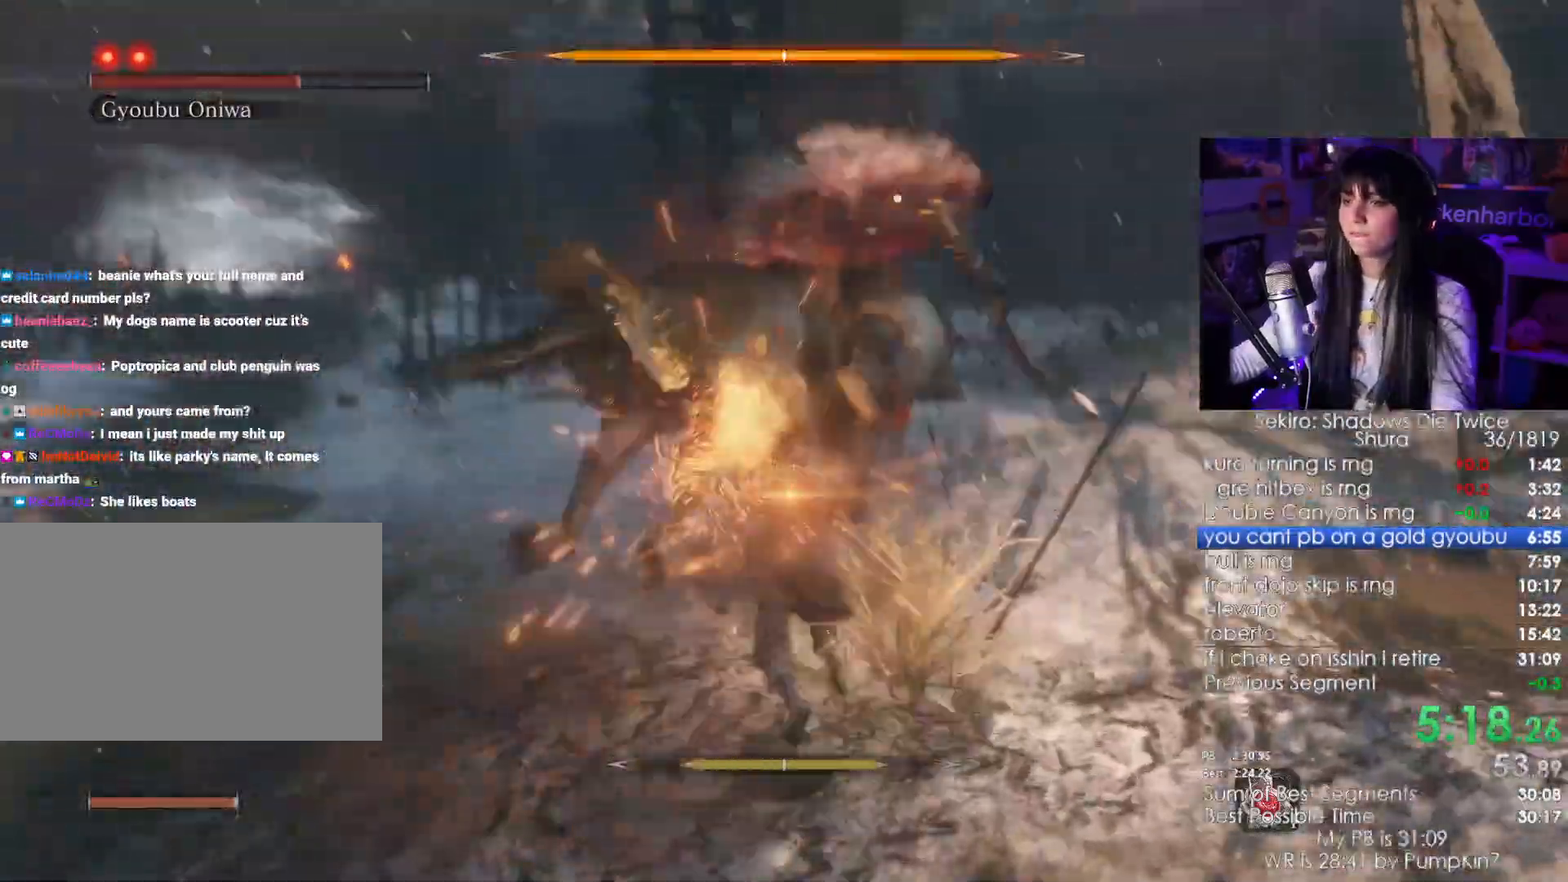
Gameplay with keyboard and mouse; each line is a JSON object with the keys and mouse buttons held at the frame after it. "events" lists presses ("down") and releases ("up") of "1", "2", "3", "4", "5", "a", "alt", "c", "caps_lock", "ctrl", "d", "e", "f", "g", "q", "r", "s", "shift", "space", "t", "tab", "v", "w", "x", "z", "mouse_left", "mouse_wheel" and "mouse_right" between this image and that frame as [ms after this image, input, new state], when the widget could be followed in between. "mouse_left", "mouse_wheel", "mouse_right" = the "left", "wheel", "right" buttons of the "mouse" list. No other keys are recorded. "wheel" means that the mouse wheel is clicked or scrolled. Not read: mouse_move.
{"keys": ["w"], "mouse": [], "events": []}
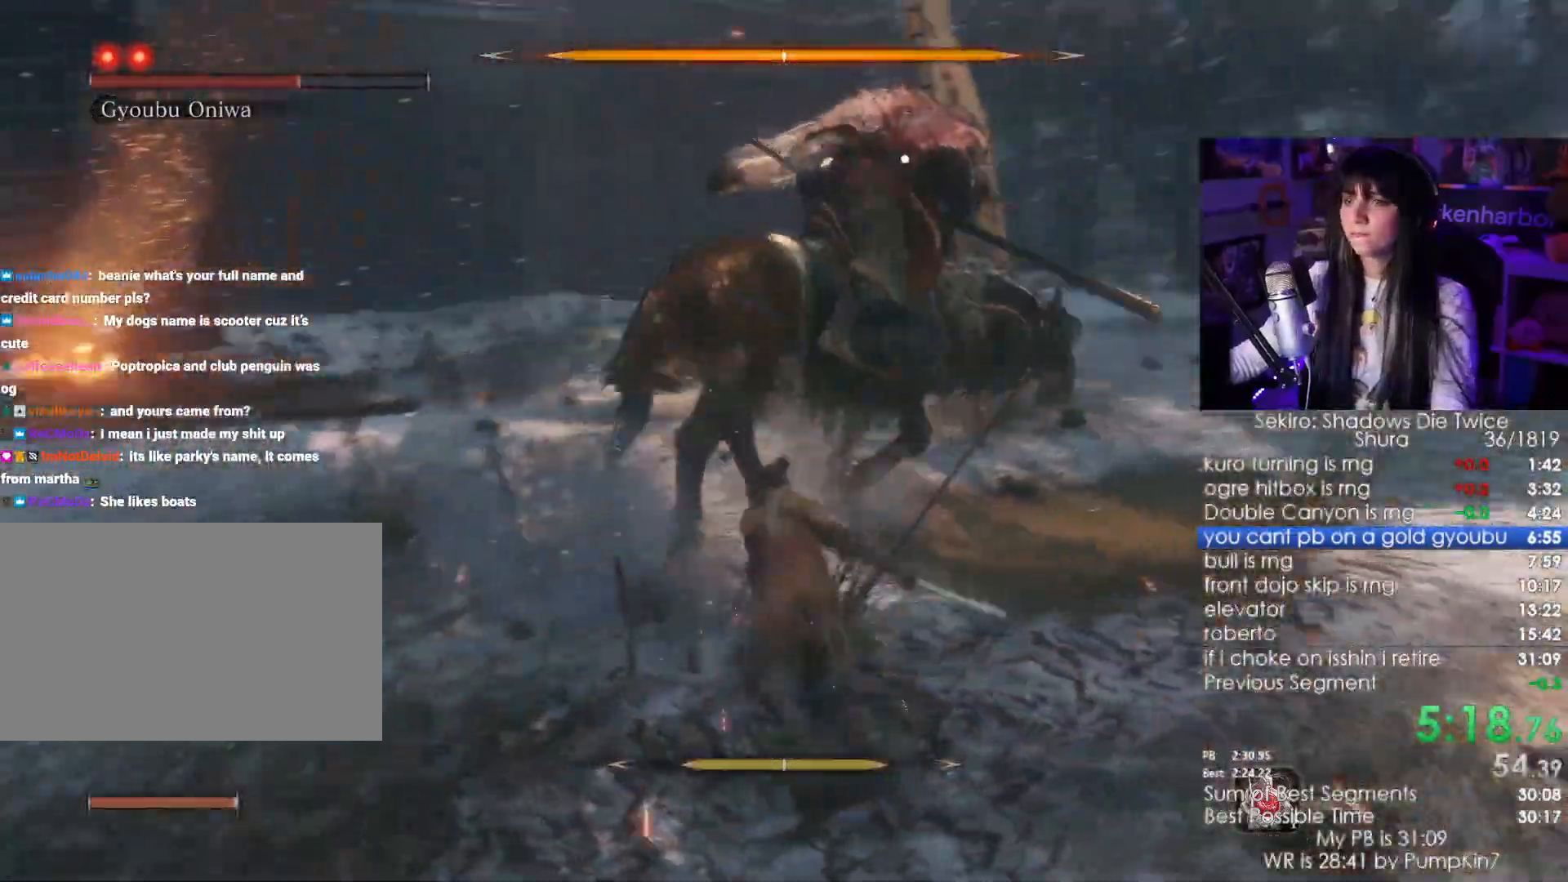
{"keys": ["w"], "mouse": [], "events": [[150, "mouse_left", "down"], [250, "mouse_left", "up"]]}
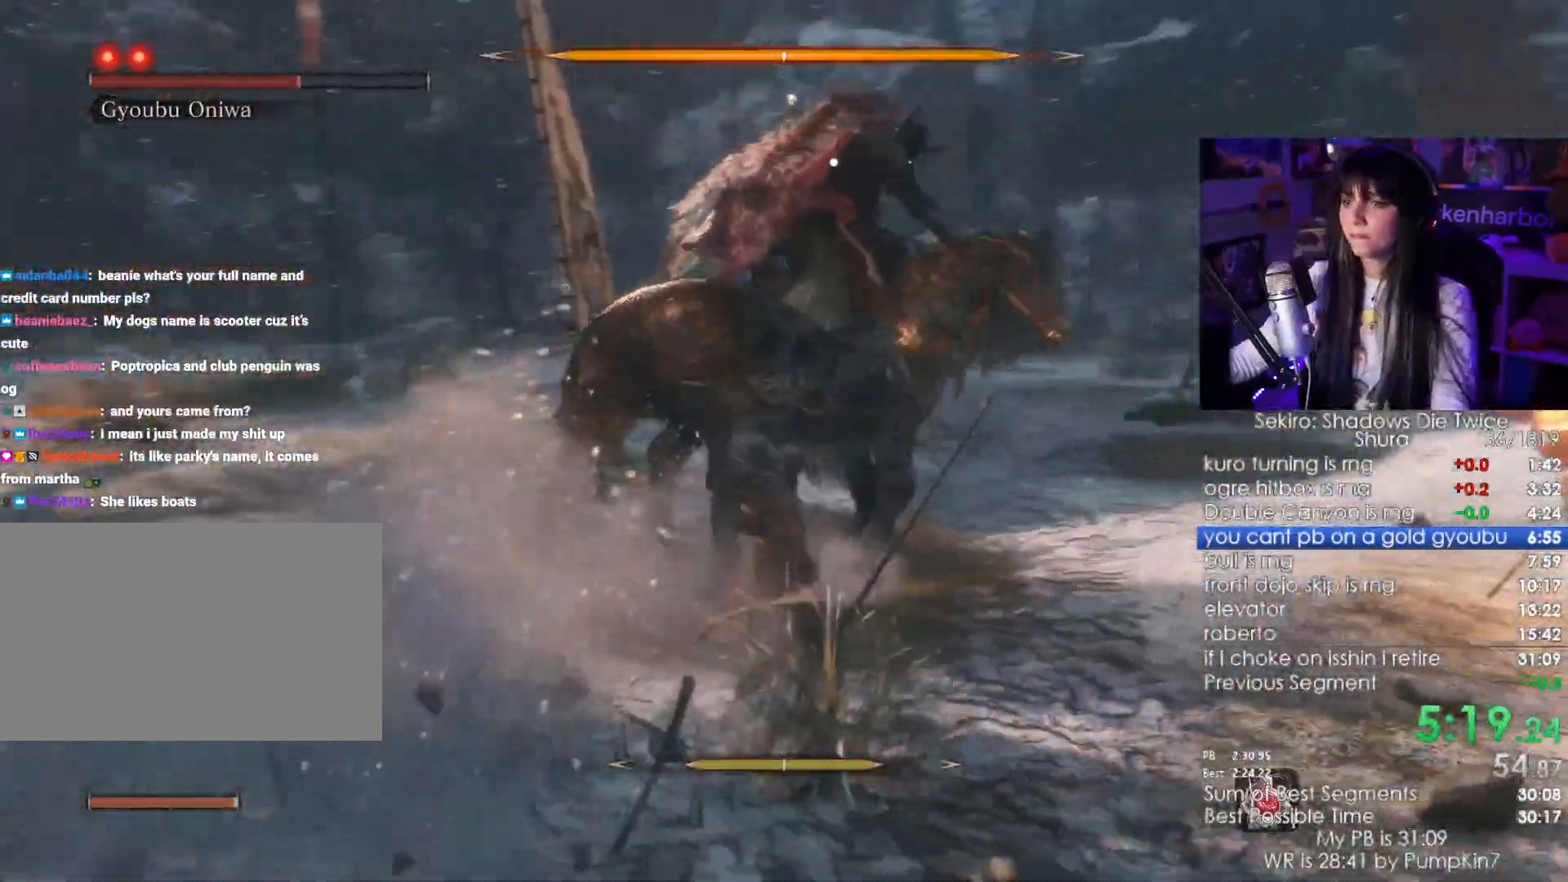
{"keys": ["w"], "mouse": [], "events": [[250, "mouse_left", "down"], [367, "mouse_left", "up"]]}
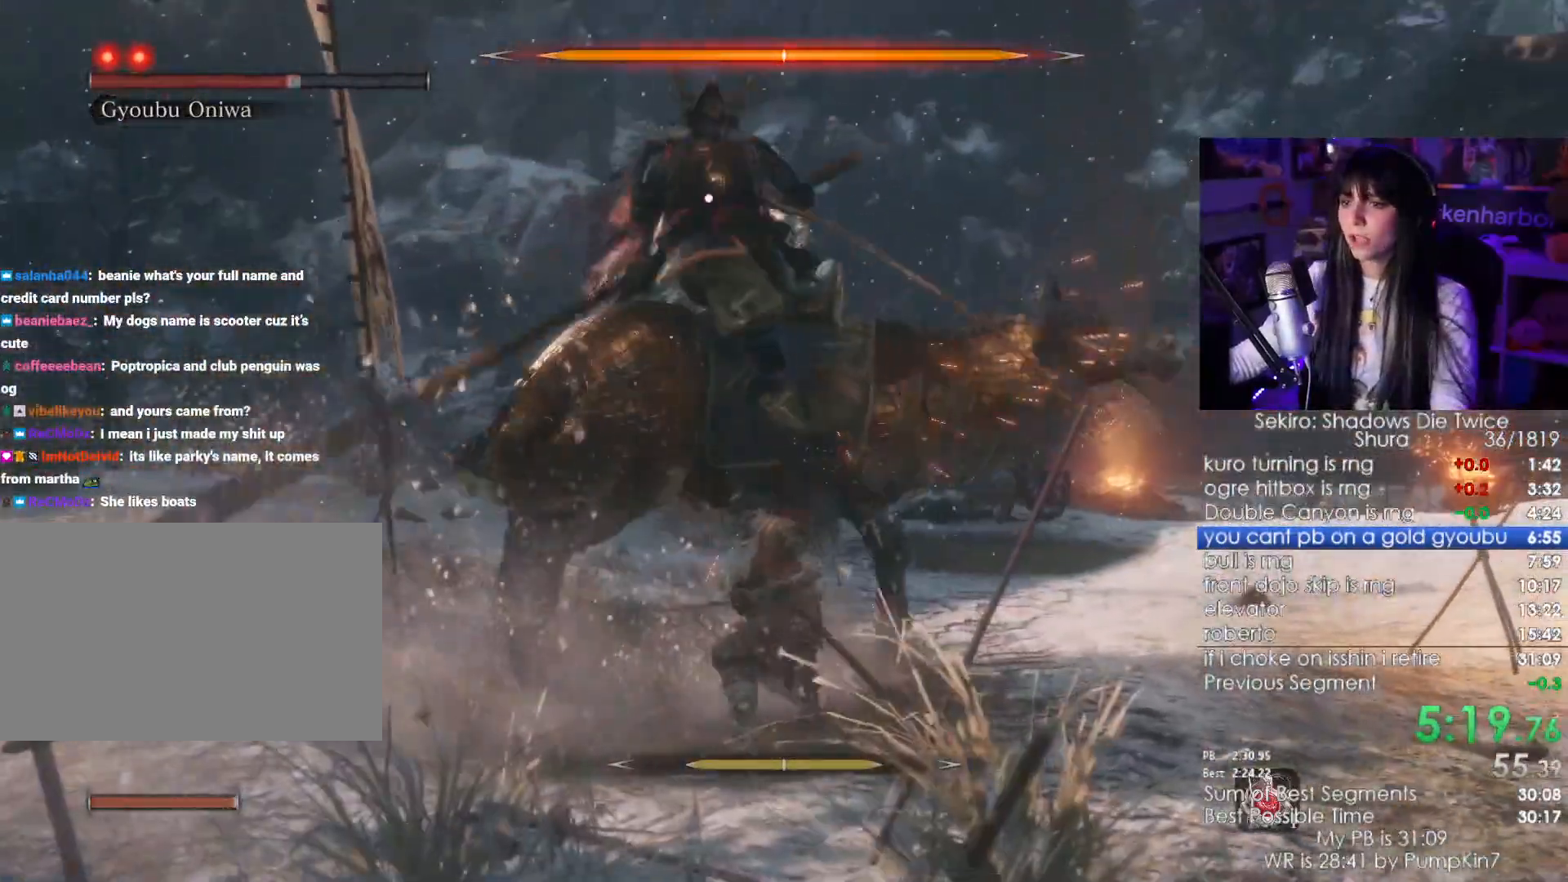
{"keys": ["w"], "mouse": [], "events": [[384, "mouse_left", "down"], [467, "mouse_left", "up"]]}
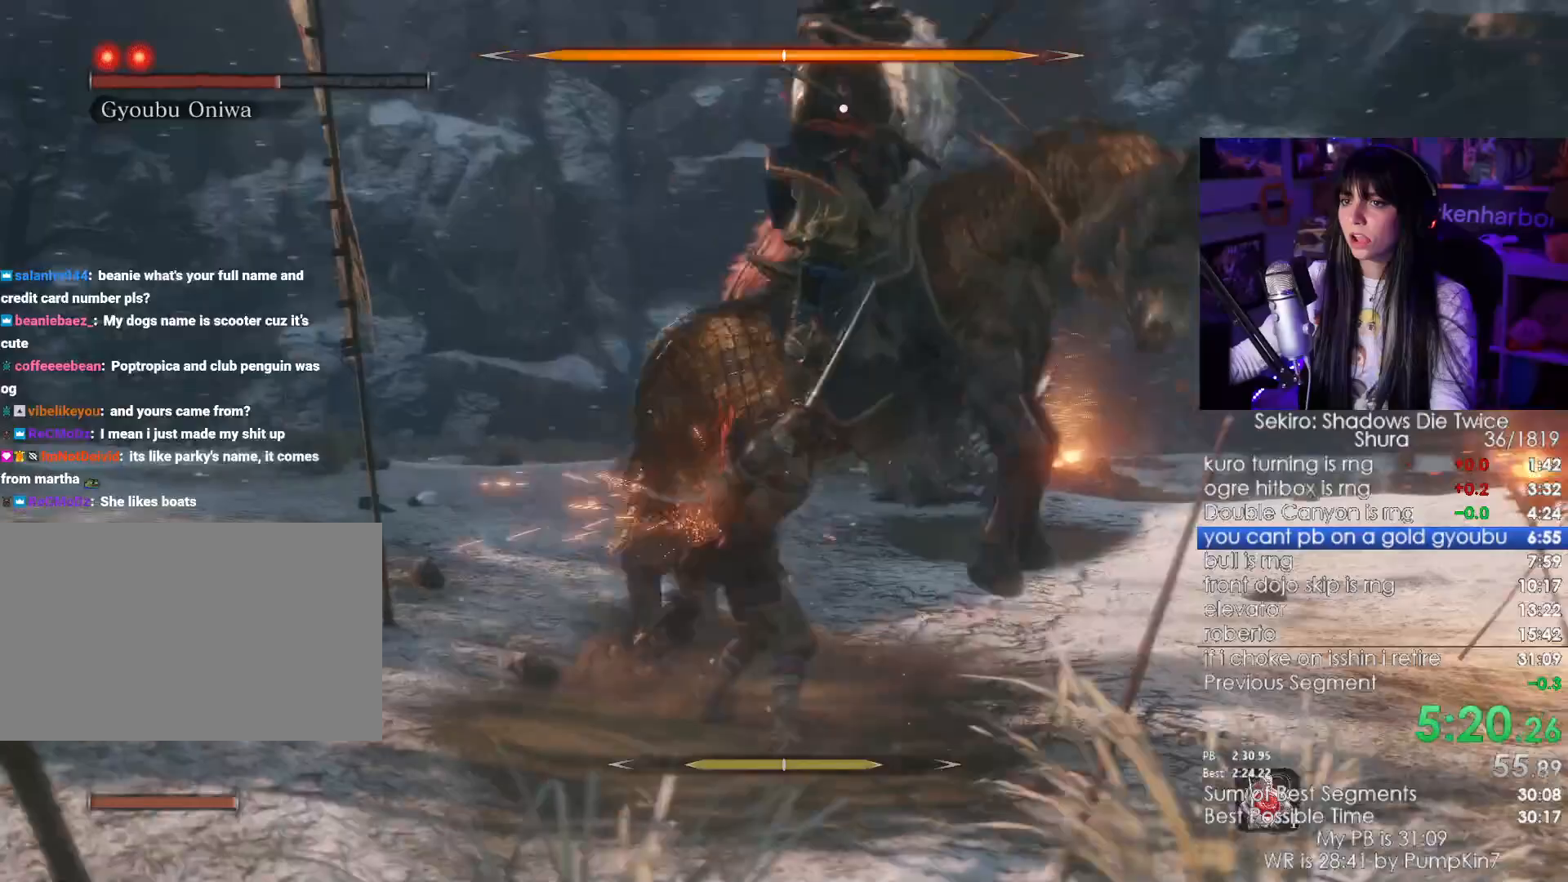
{"keys": ["w"], "mouse": ["left"], "events": [[117, "mouse_wheel", "down"], [200, "mouse_wheel", "up"], [484, "mouse_left", "down"]]}
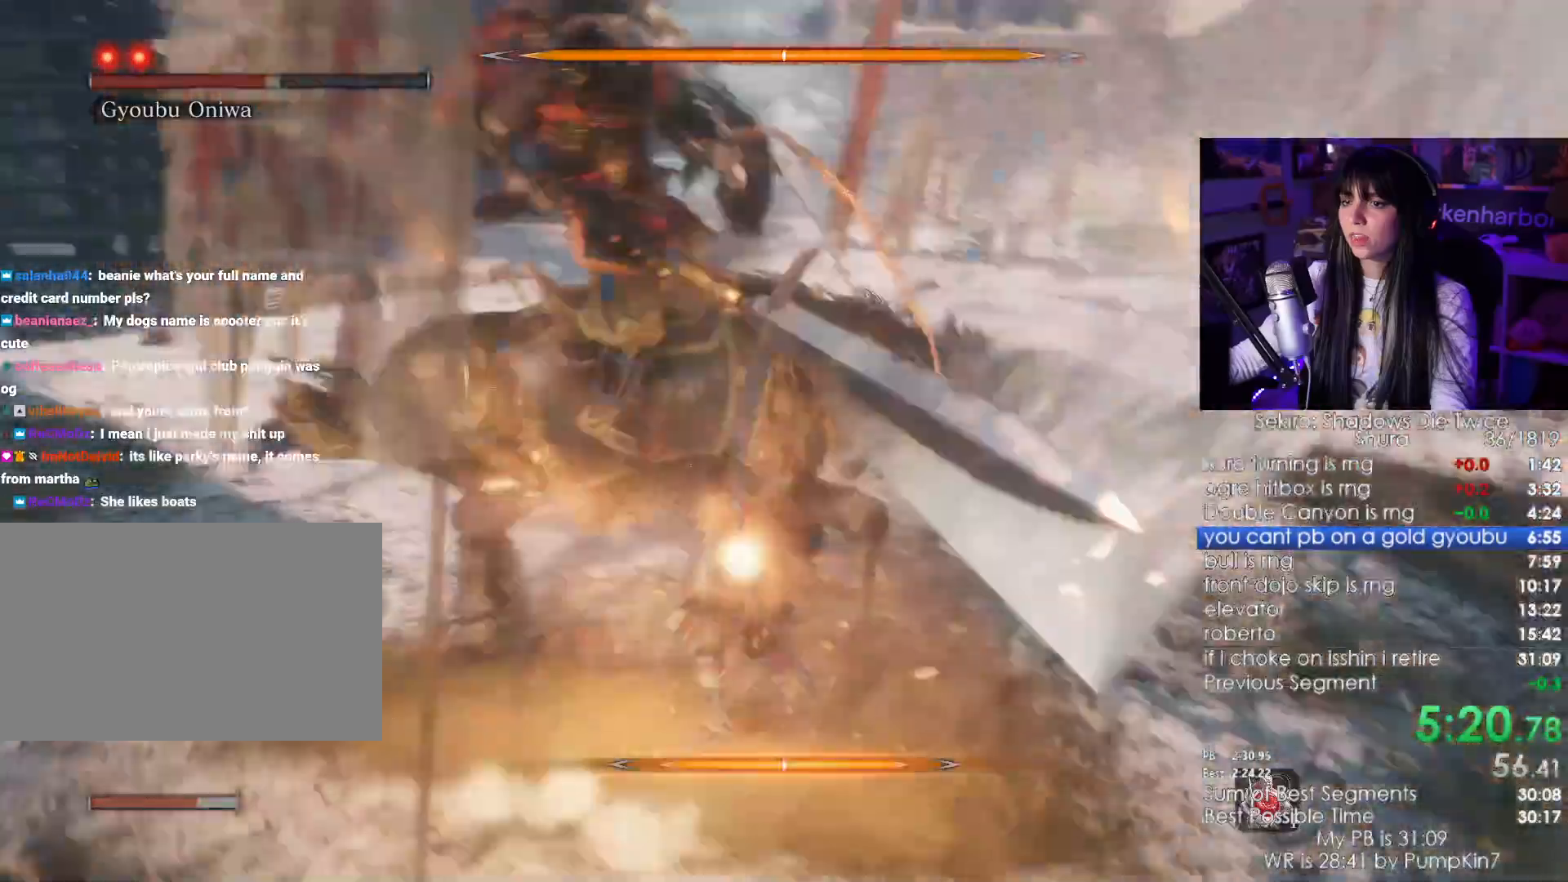
{"keys": ["w"], "mouse": [], "events": [[34, "mouse_left", "up"], [134, "mouse_left", "down"], [217, "mouse_left", "up"]]}
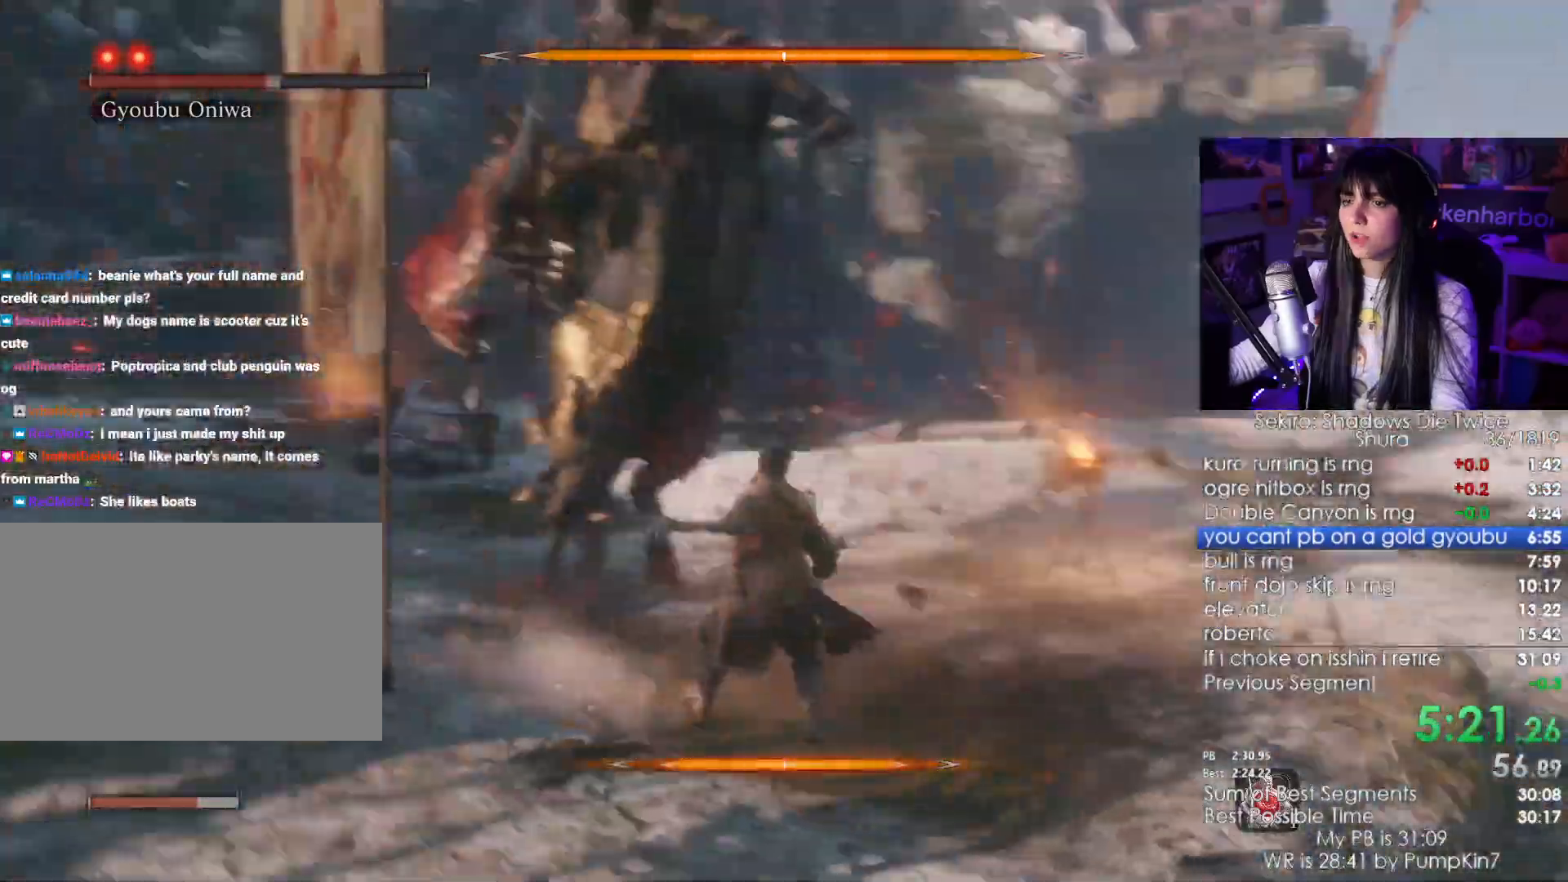
{"keys": ["w"], "mouse": ["left"], "events": [[184, "mouse_left", "down"], [334, "mouse_left", "up"], [434, "mouse_left", "down"]]}
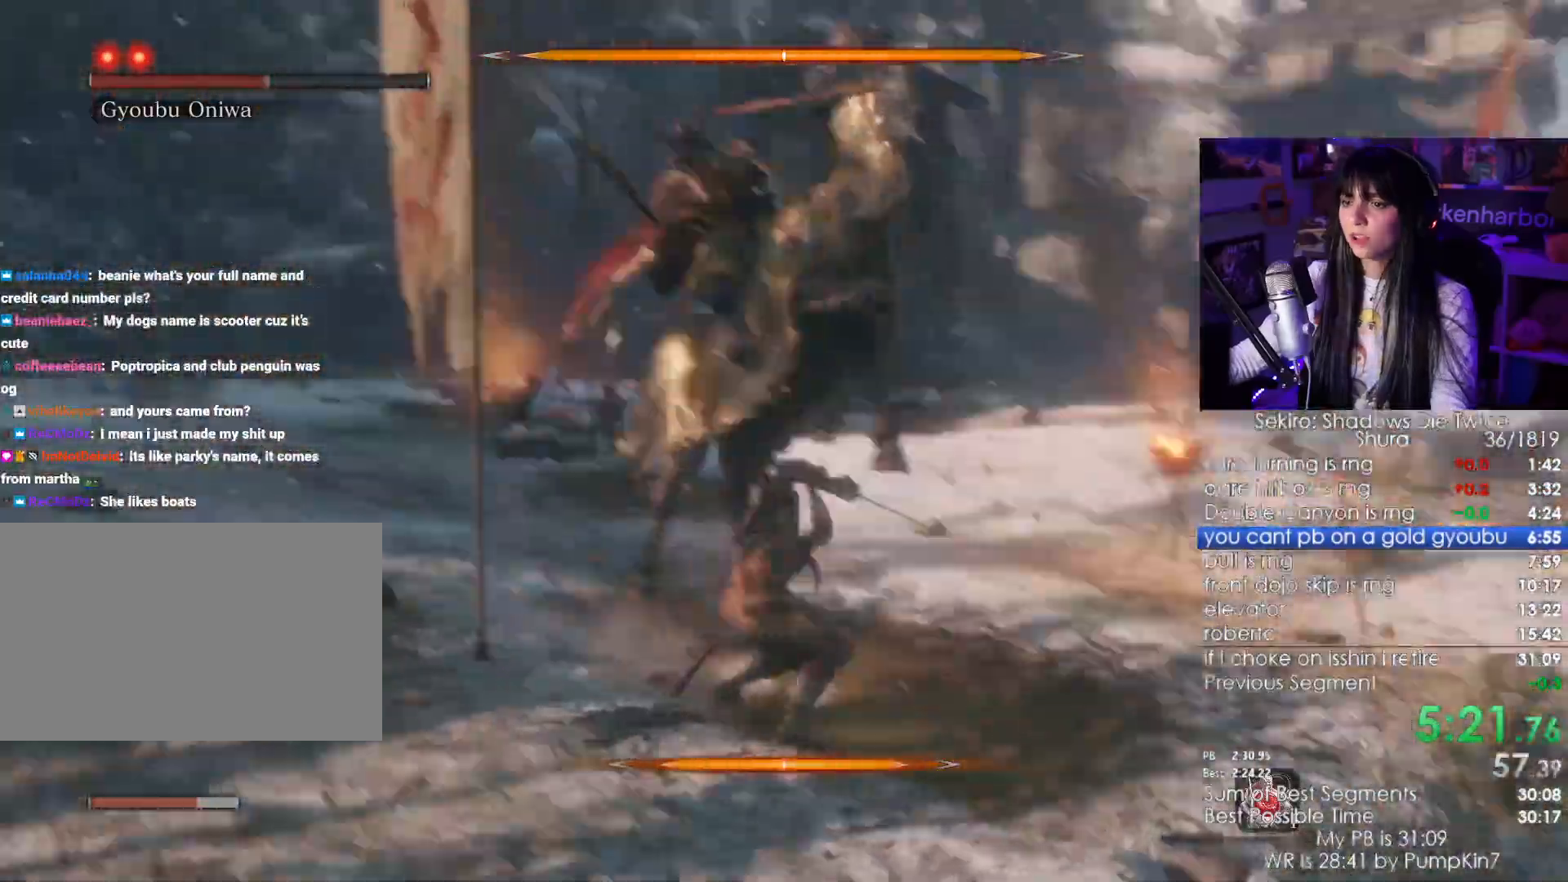
{"keys": ["w"], "mouse": ["left"], "events": [[67, "mouse_left", "up"], [484, "mouse_left", "down"]]}
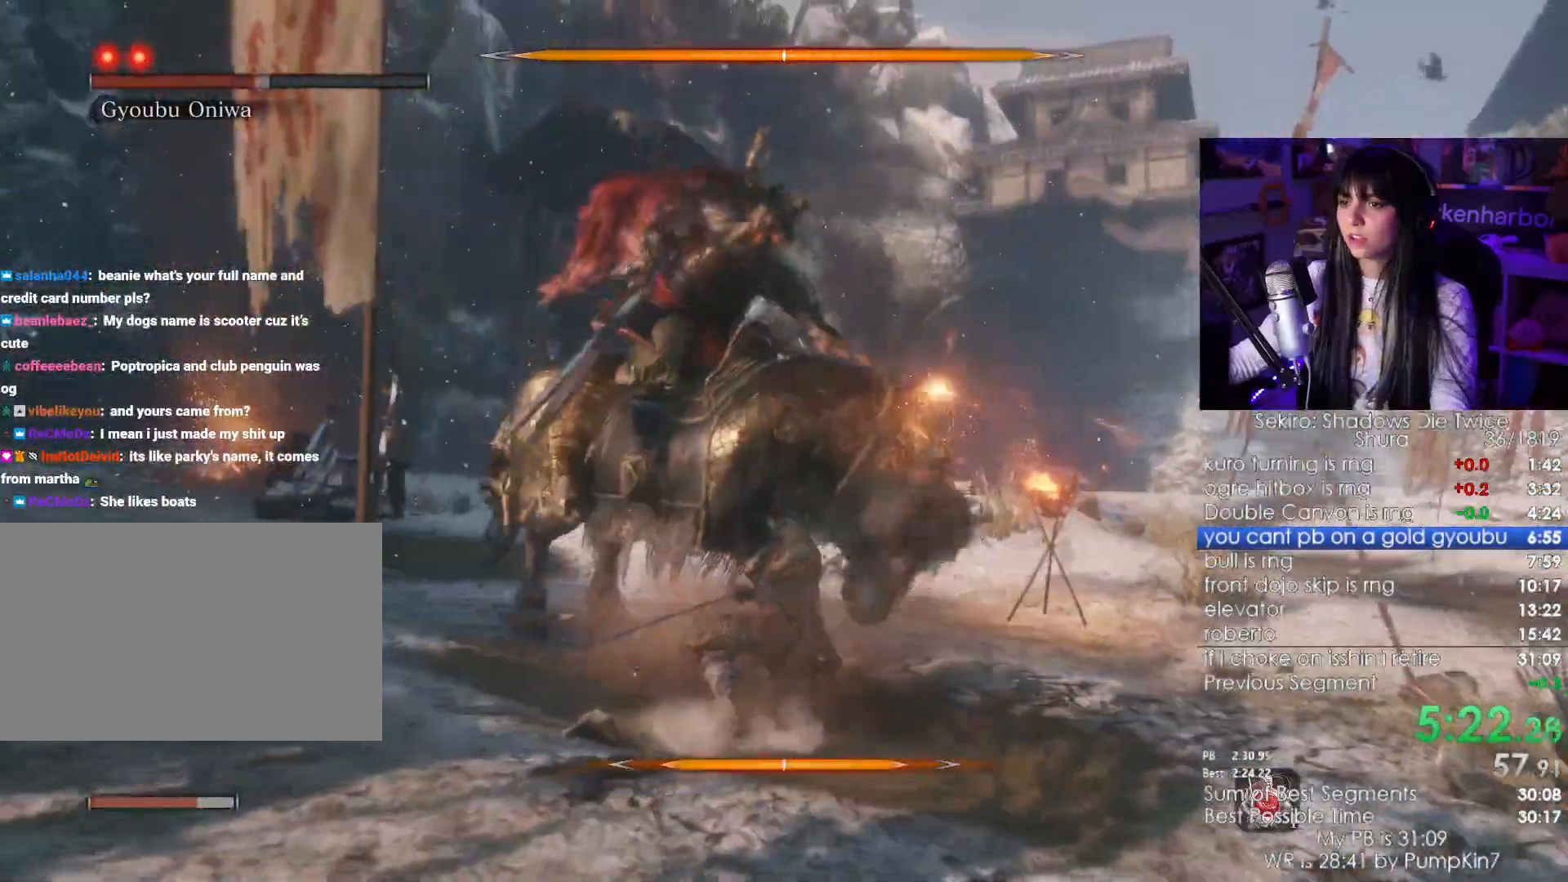
{"keys": ["w"], "mouse": [], "events": [[84, "mouse_left", "up"]]}
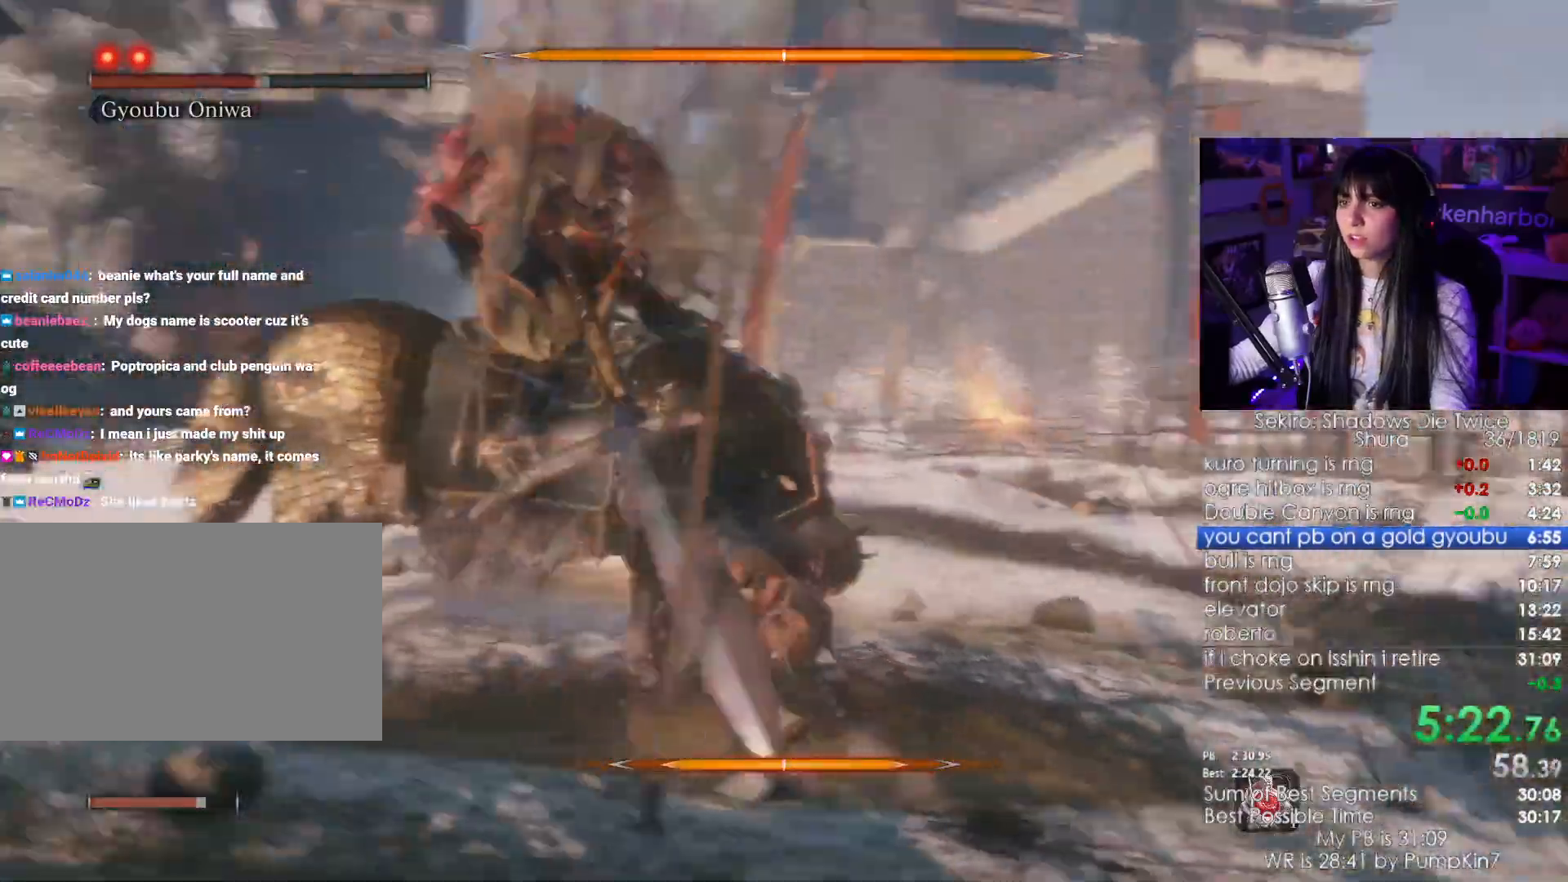
{"keys": ["w"], "mouse": ["wheel"], "events": [[34, "mouse_left", "down"], [217, "mouse_left", "up"], [417, "mouse_wheel", "down"]]}
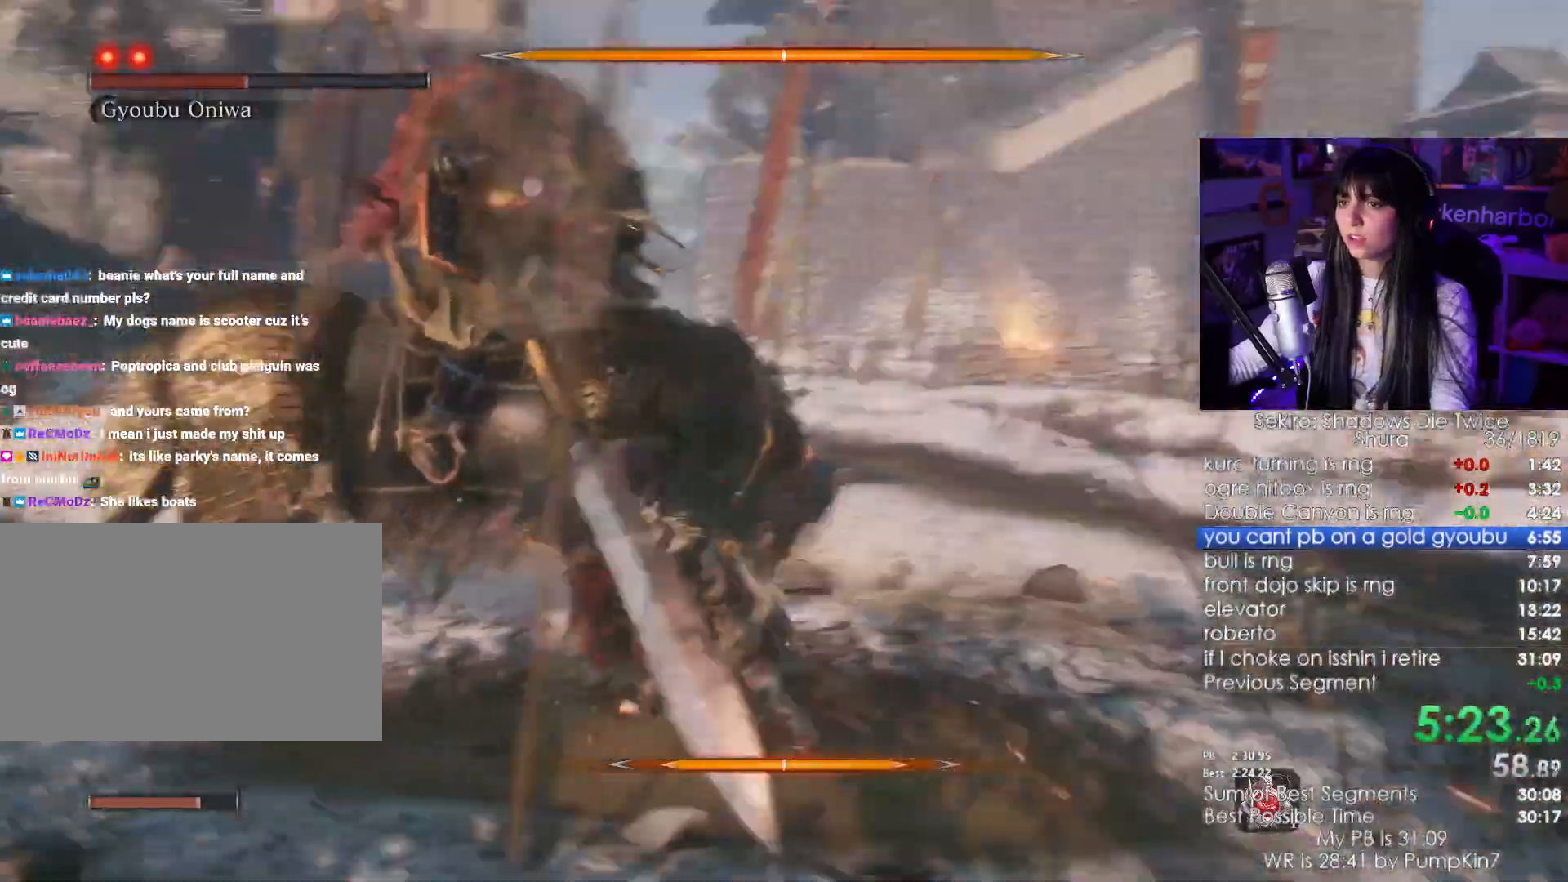
{"keys": ["d", "w"], "mouse": [], "events": [[67, "mouse_wheel", "up"], [300, "d", "down"]]}
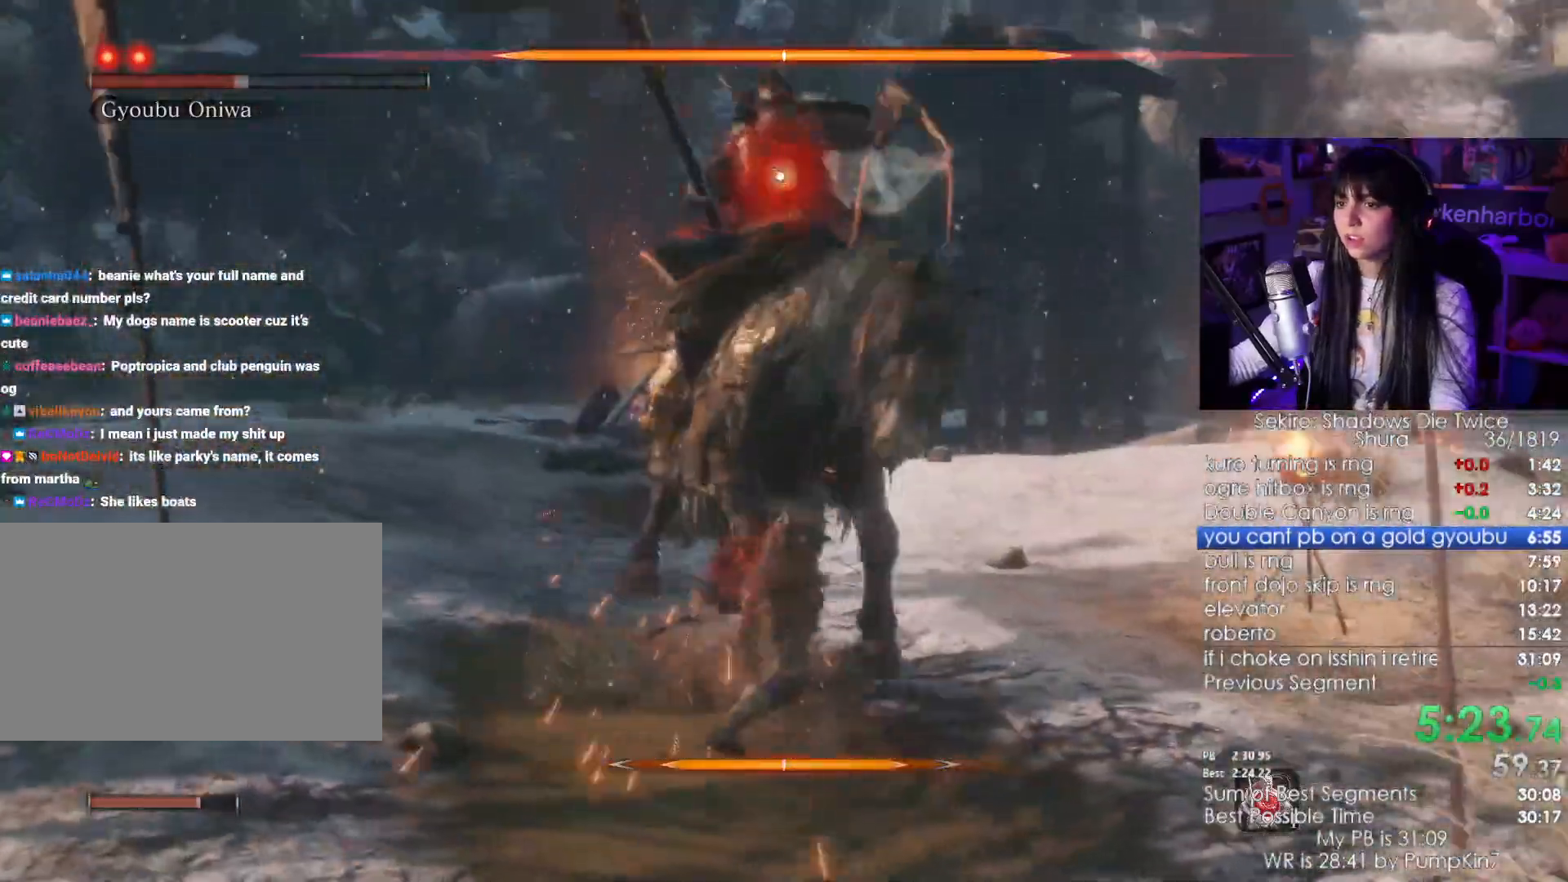
{"keys": ["d", "w"], "mouse": [], "events": []}
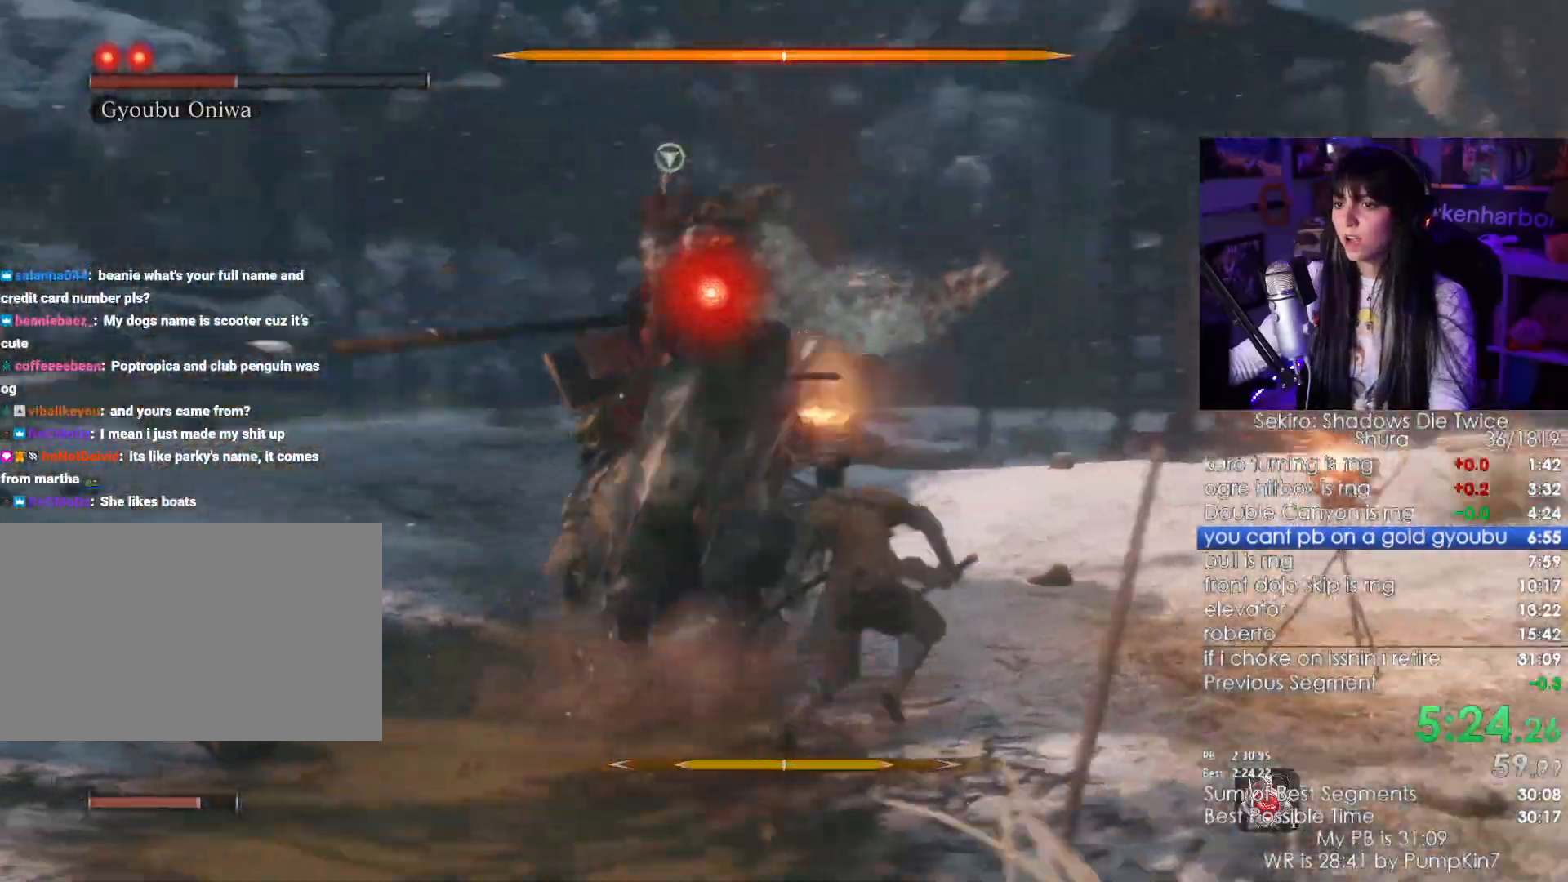
{"keys": ["d", "w"], "mouse": [], "events": [[384, "mouse_left", "down"], [500, "mouse_left", "up"]]}
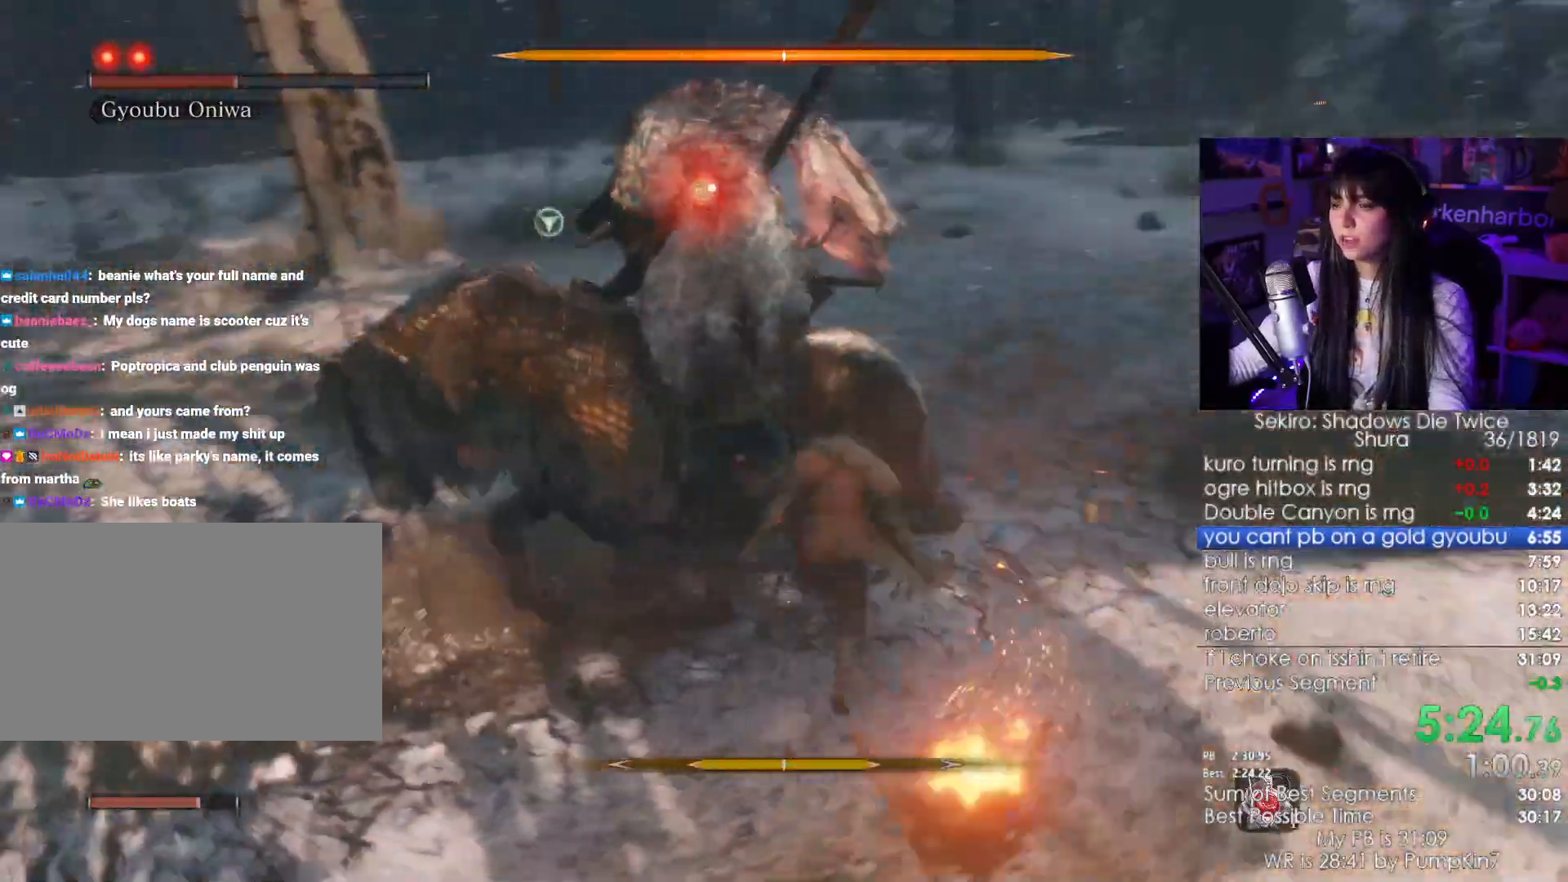
{"keys": [], "mouse": []}
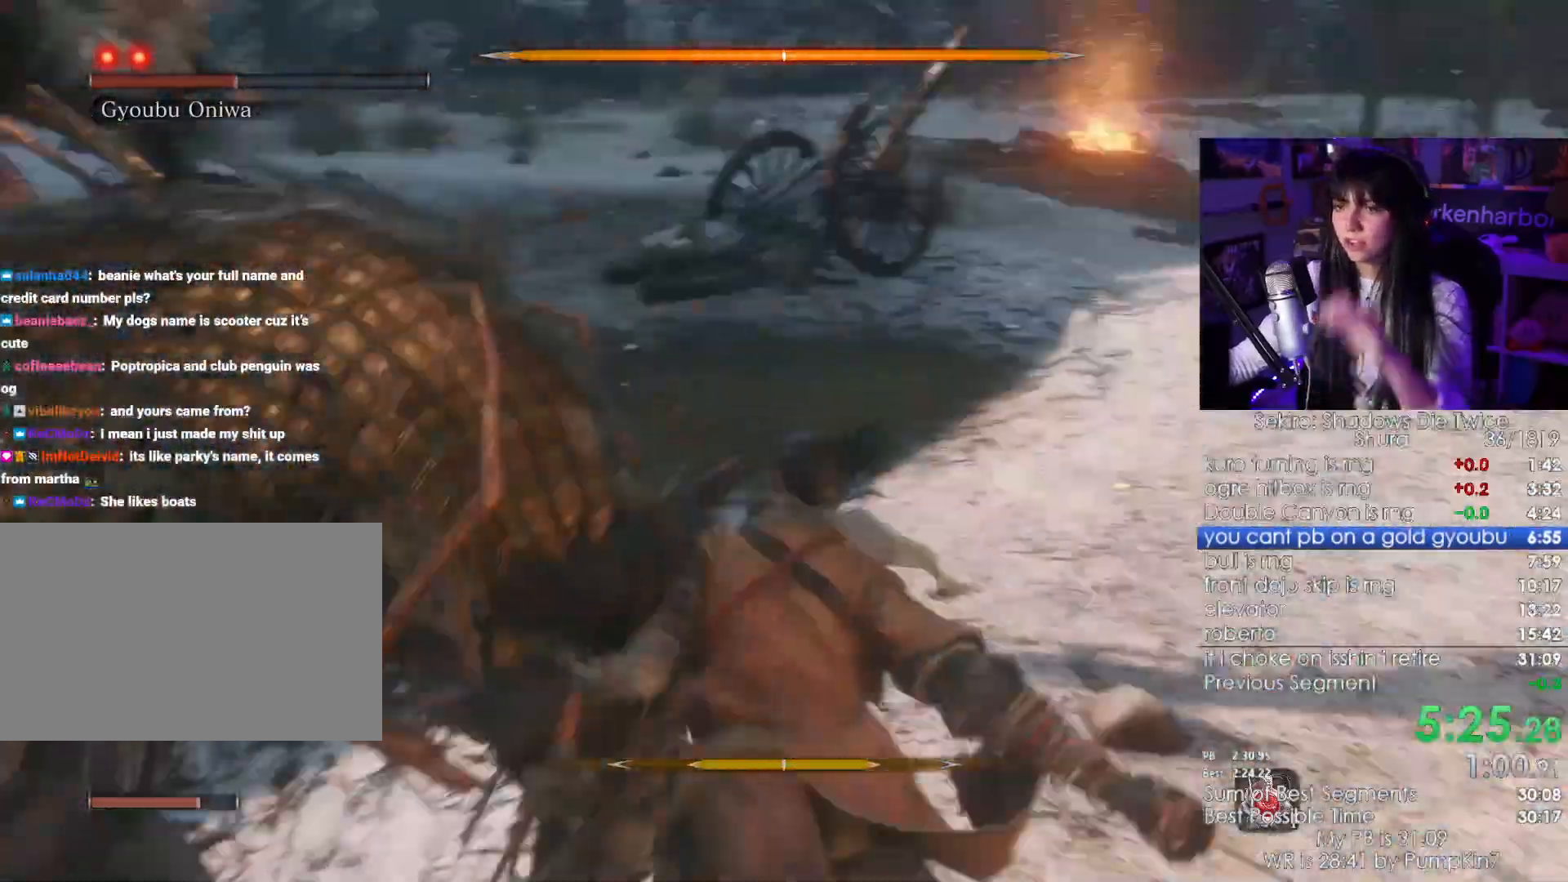
{"keys": [], "mouse": [], "events": []}
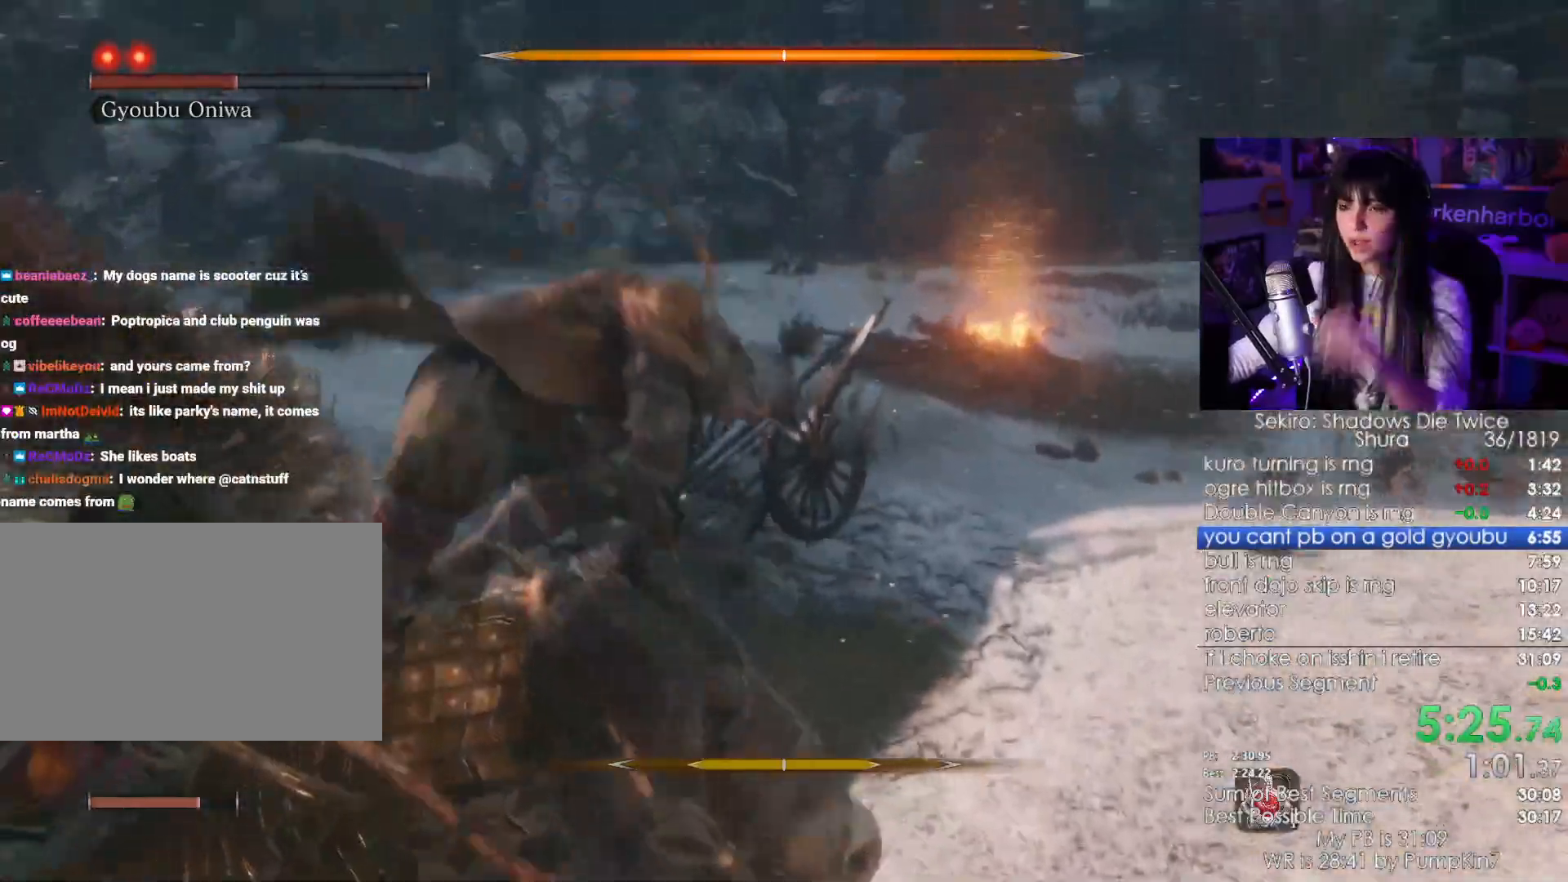
{"keys": [], "mouse": [], "events": []}
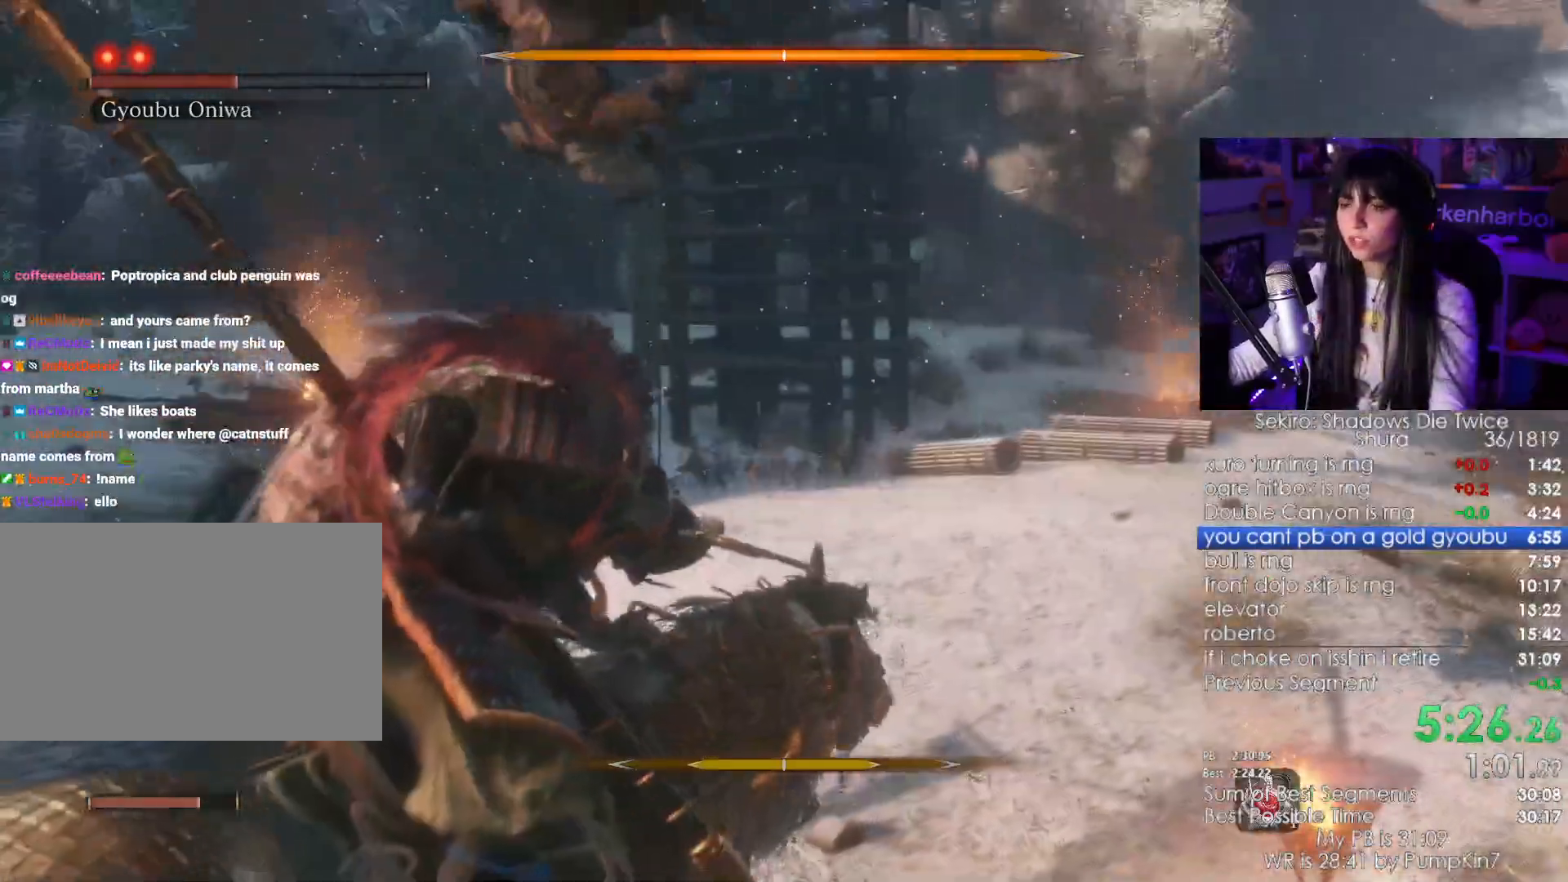
{"keys": [], "mouse": []}